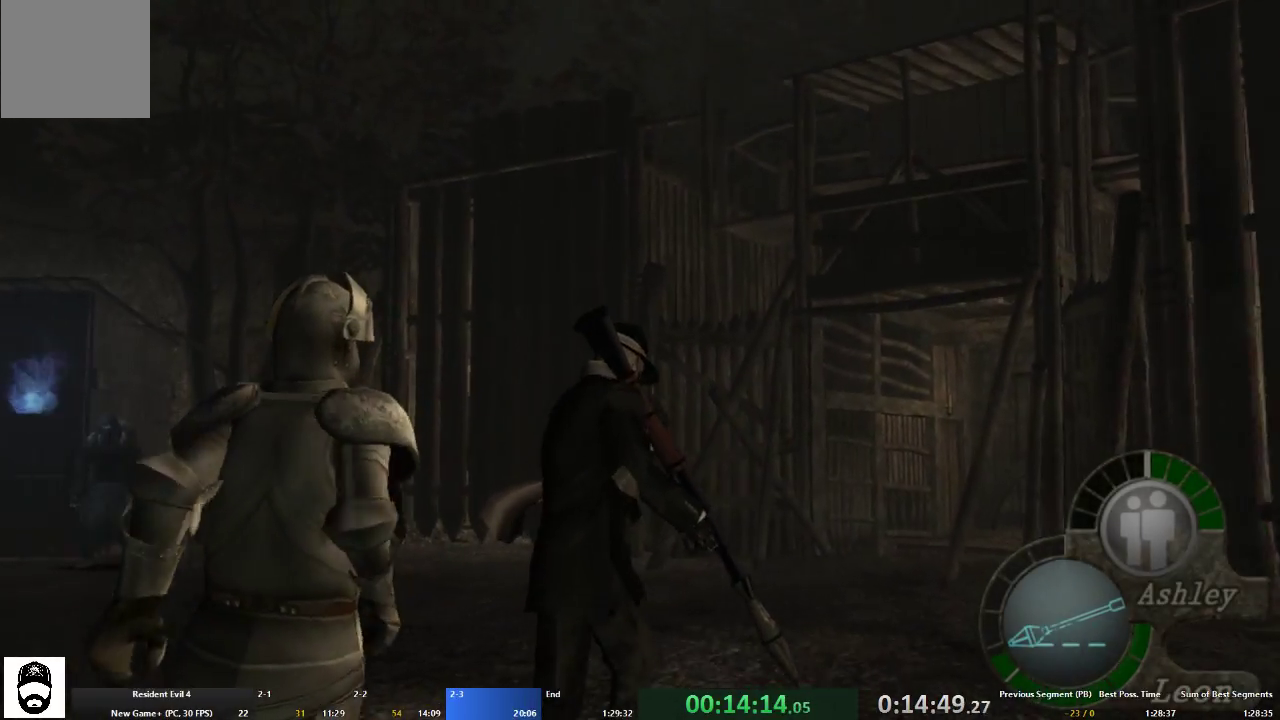
Gameplay with a controller (Xbox layout); each line is a JSON object with the inputs held at the frame after it. "events" lists button and stick changes between this image and that frame as [ms after this image, input, new state], when the widget could be followed in between. Not read: L3 R3.
{"buttons": ["A"], "left_stick": "up", "right_stick": "center", "events": []}
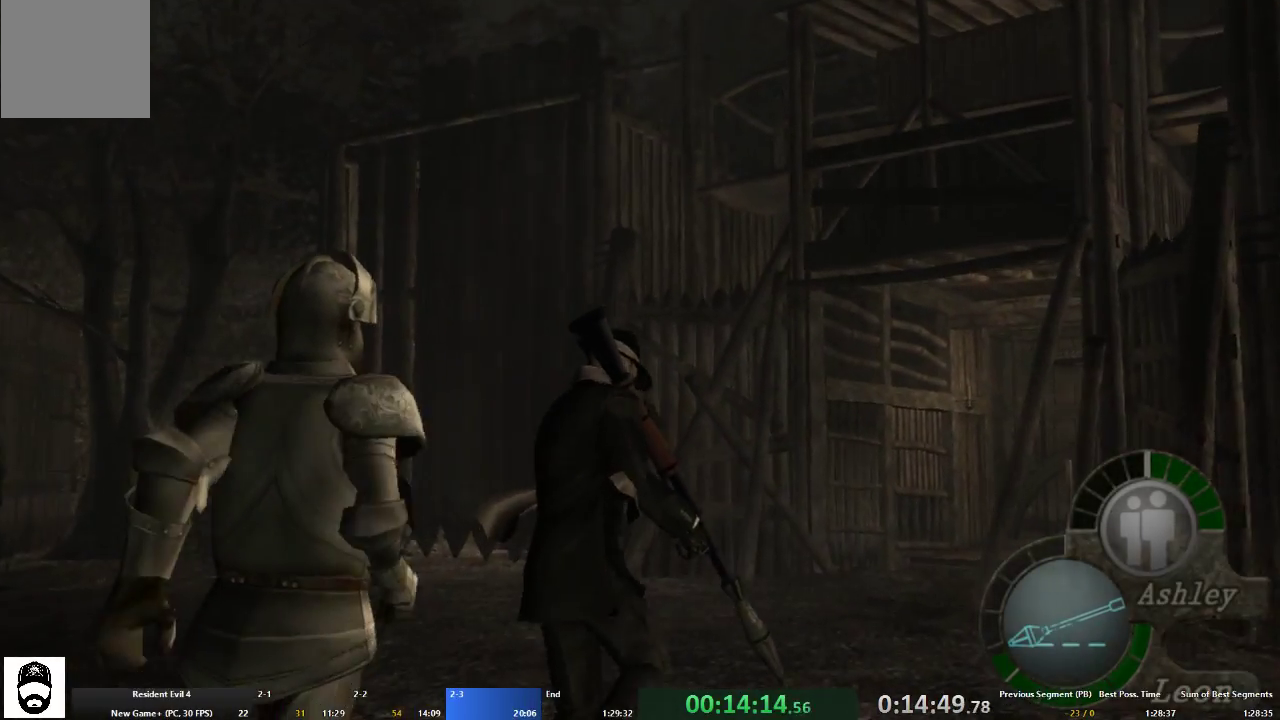
{"buttons": ["A"], "left_stick": "up-right", "right_stick": "center", "events": [[367, "left_stick", "up-right"]]}
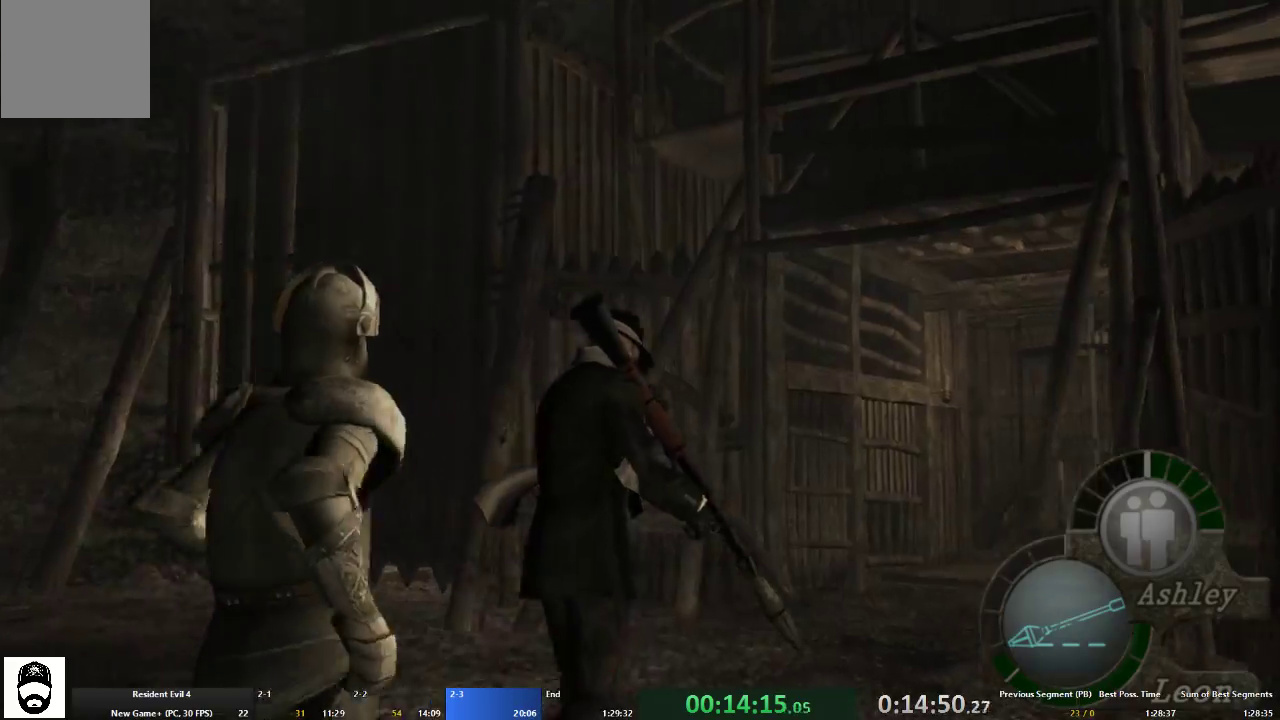
{"buttons": ["A"], "left_stick": "up", "right_stick": "center", "events": [[67, "left_stick", "up"], [267, "left_stick", "up-right"], [400, "left_stick", "up"]]}
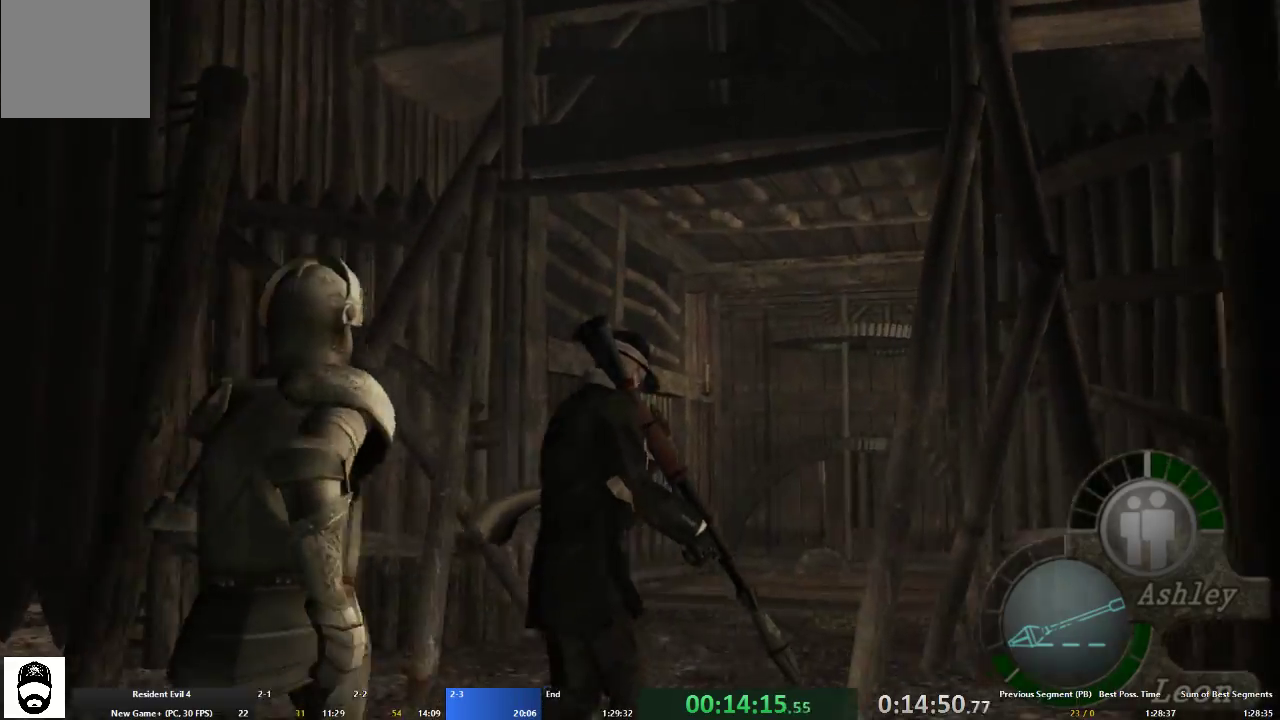
{"buttons": ["A"], "left_stick": "up", "right_stick": "center", "events": [[433, "R1", "down"], [500, "R1", "up"]]}
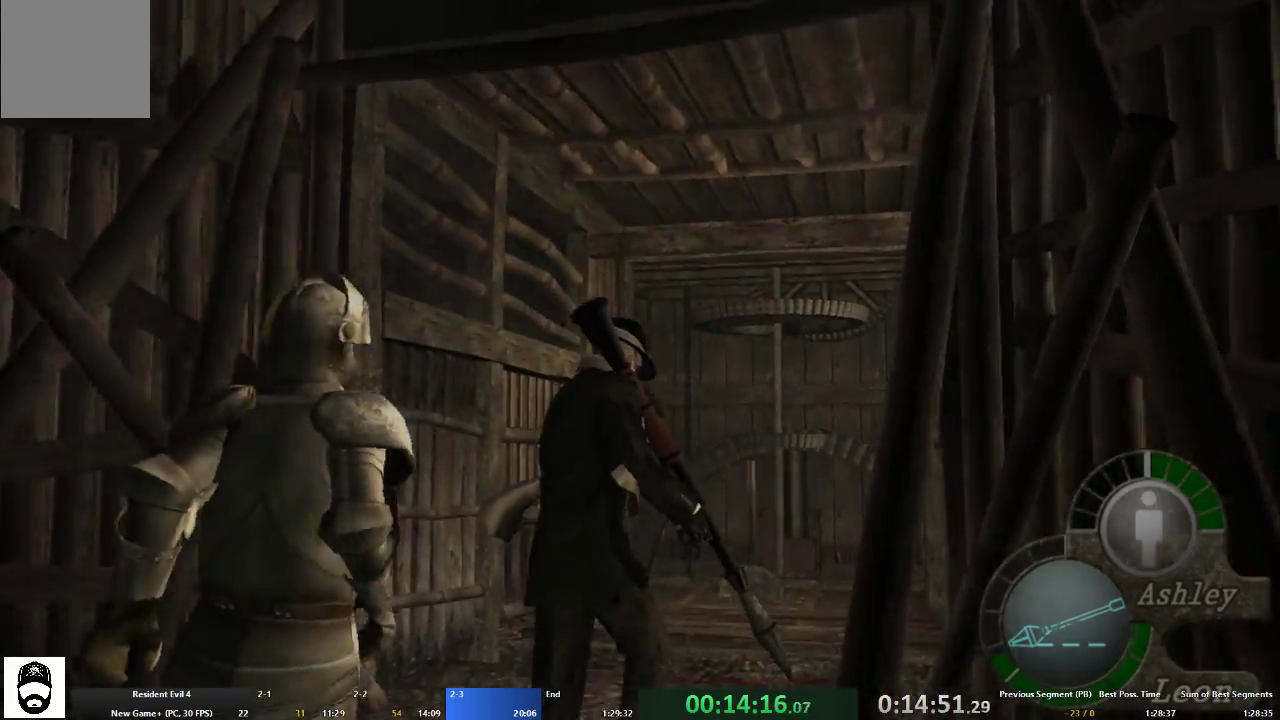
{"buttons": ["A"], "left_stick": "up", "right_stick": "center", "events": []}
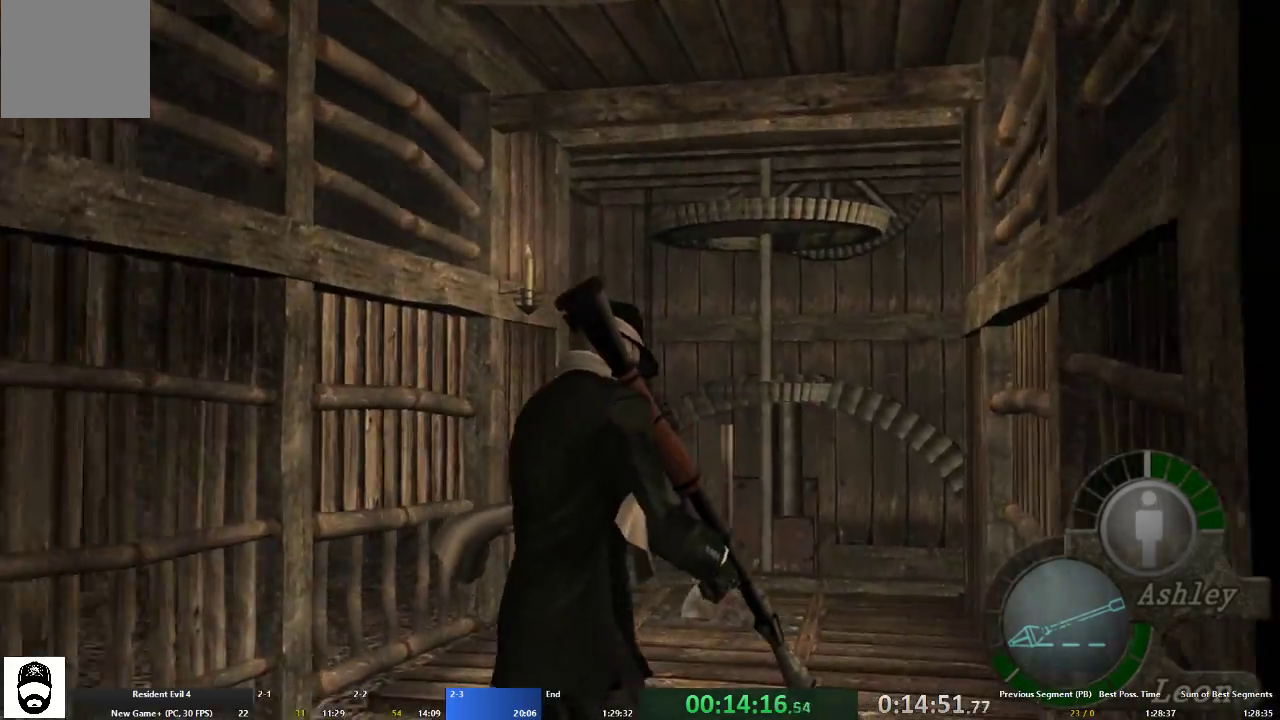
{"buttons": ["A"], "left_stick": "up", "right_stick": "center", "events": []}
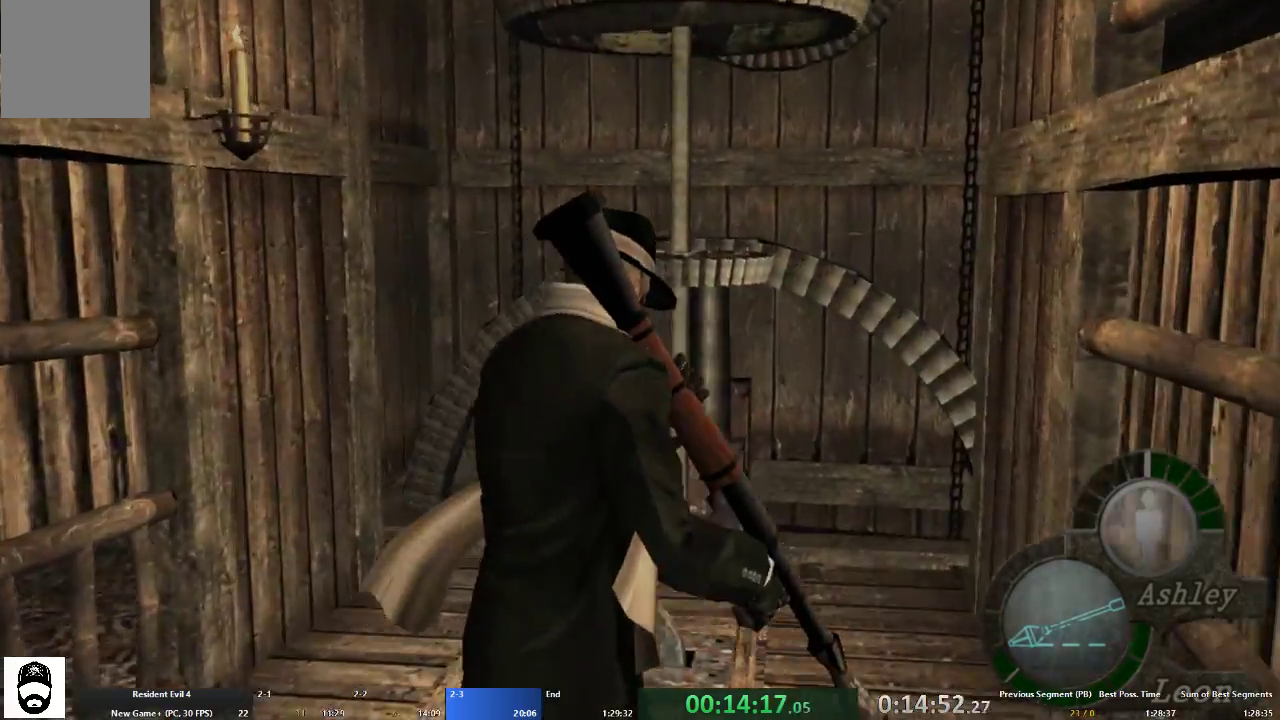
{"buttons": [], "left_stick": "center", "right_stick": "center", "events": [[100, "X", "down"], [167, "X", "up"], [200, "left_stick", "center"], [233, "A", "up"], [233, "X", "down"], [333, "X", "up"], [400, "X", "down"], [467, "X", "up"]]}
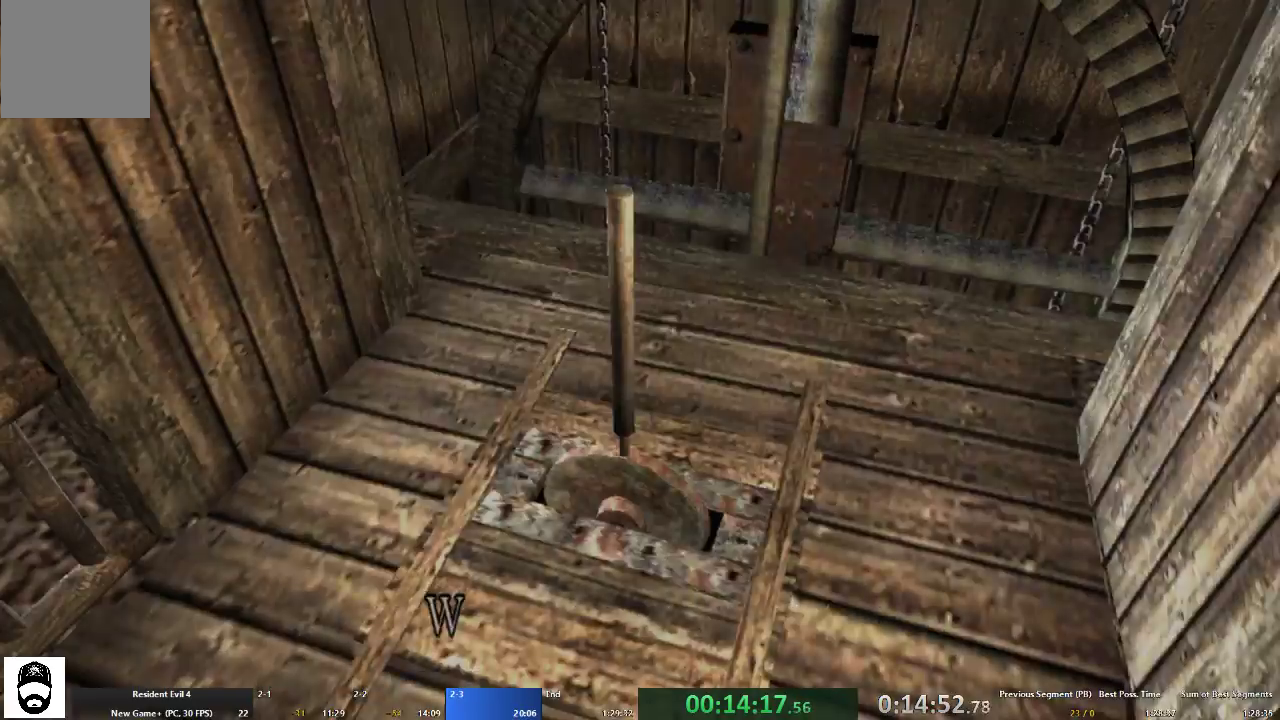
{"buttons": [], "left_stick": "down", "right_stick": "center", "events": [[33, "X", "down"], [100, "X", "up"], [200, "DPAD_RIGHT", "down"], [267, "X", "down"], [300, "DPAD_RIGHT", "up"], [367, "X", "up"], [500, "left_stick", "down"]]}
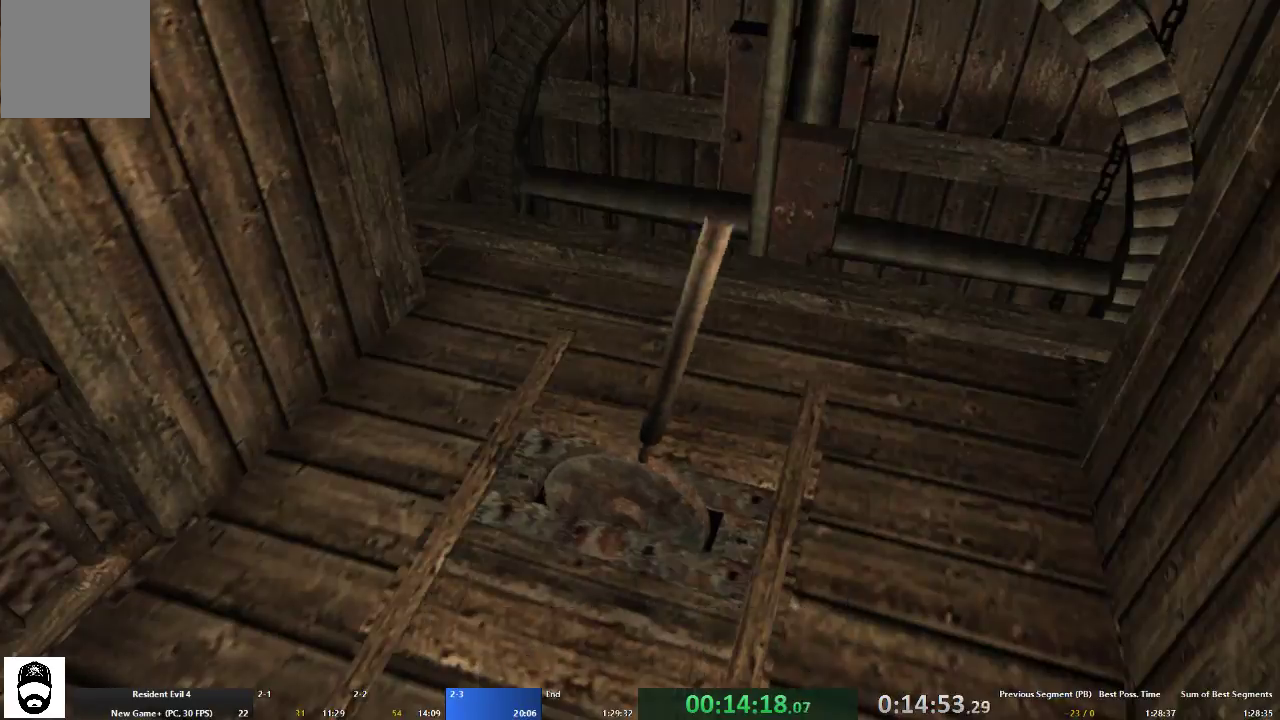
{"buttons": [], "left_stick": "down", "right_stick": "center"}
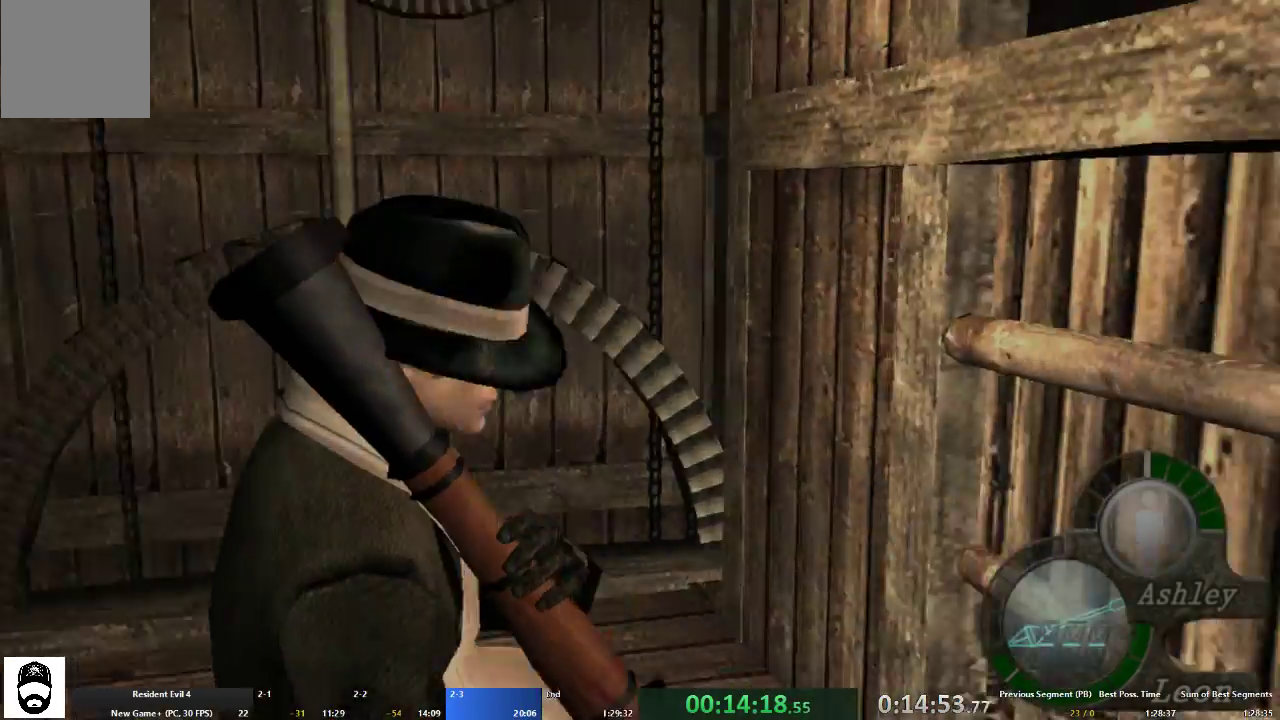
{"buttons": ["A"], "left_stick": "up", "right_stick": "center", "events": [[67, "A", "down"], [67, "left_stick", "up"]]}
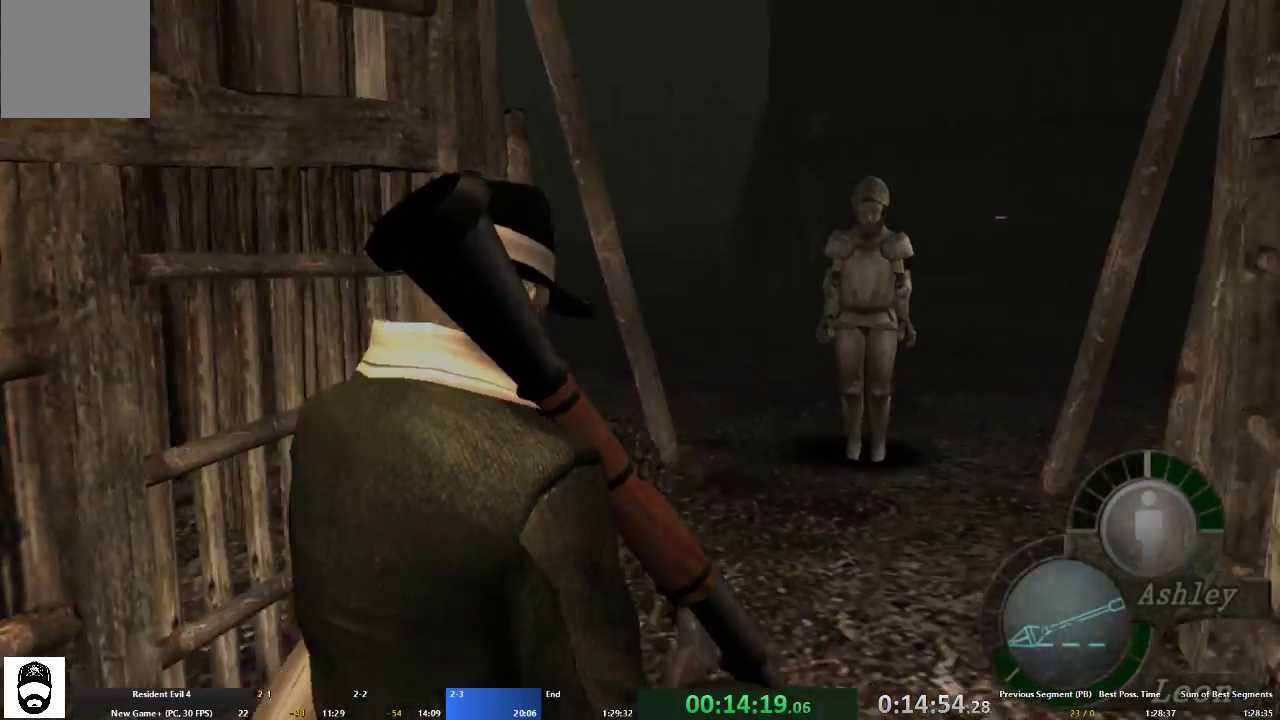
{"buttons": ["A"], "left_stick": "up", "right_stick": "center", "events": []}
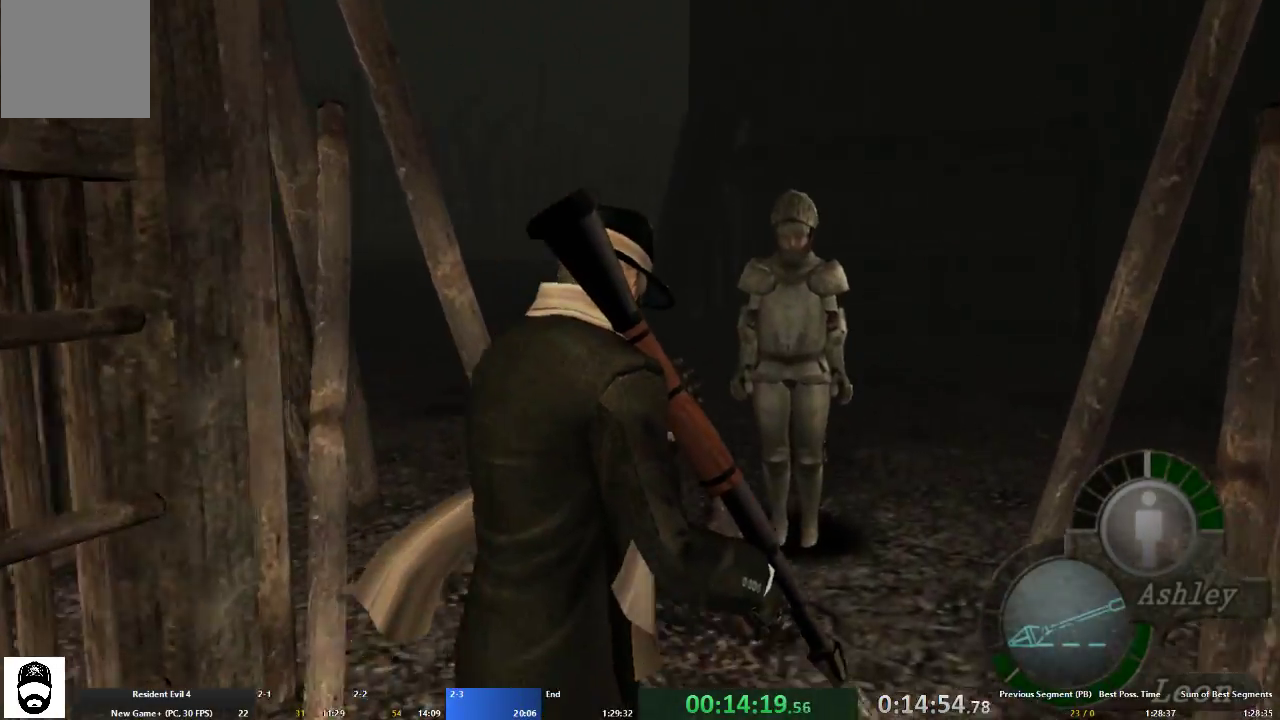
{"buttons": ["A"], "left_stick": "up-left", "right_stick": "center", "events": [[167, "left_stick", "up-left"]]}
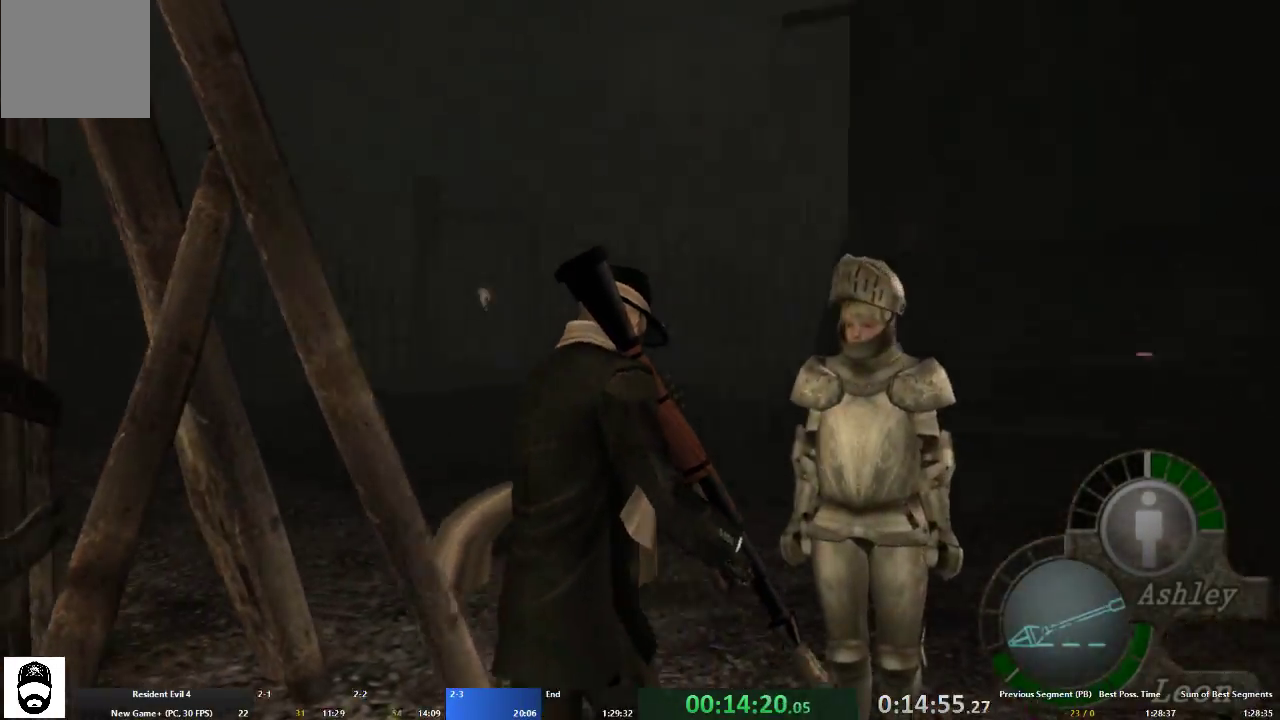
{"buttons": ["A"], "left_stick": "up-left", "right_stick": "left", "events": [[367, "right_stick", "left"]]}
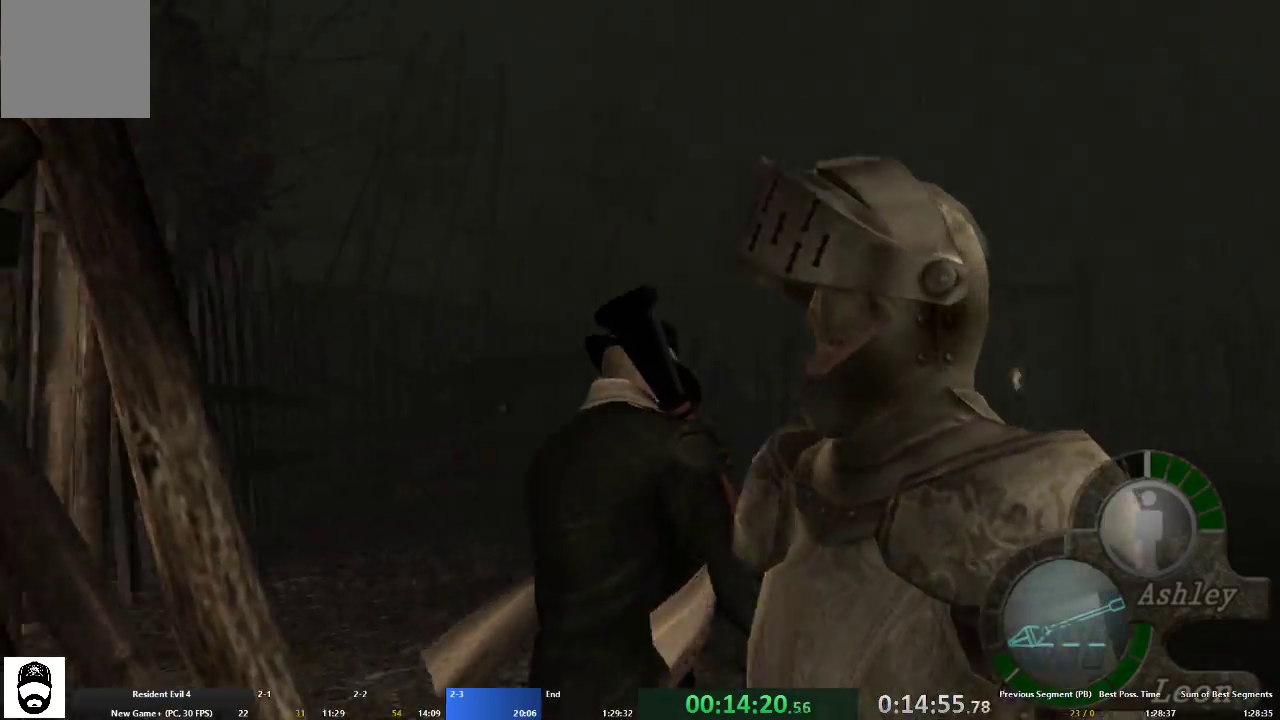
{"buttons": ["A"], "left_stick": "up-left", "right_stick": "left", "events": [[33, "R1", "down"], [167, "R1", "up"]]}
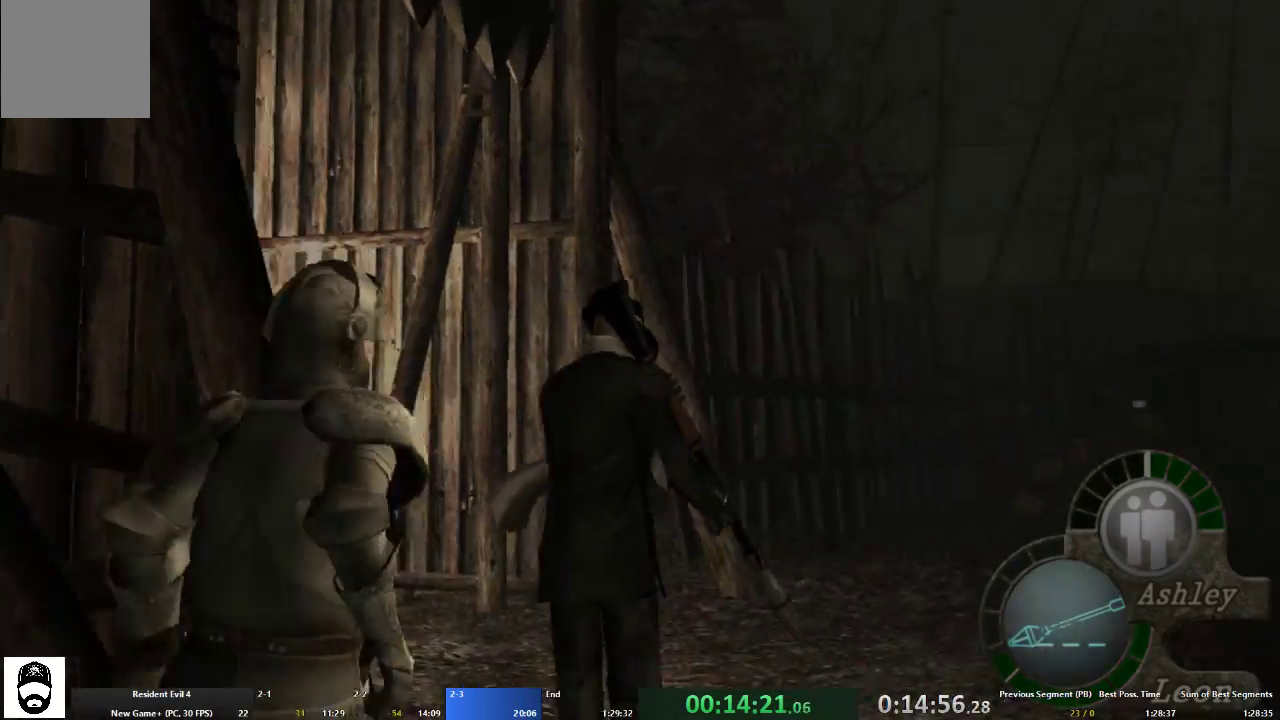
{"buttons": ["A"], "left_stick": "up-left", "right_stick": "center", "events": [[167, "right_stick", "center"]]}
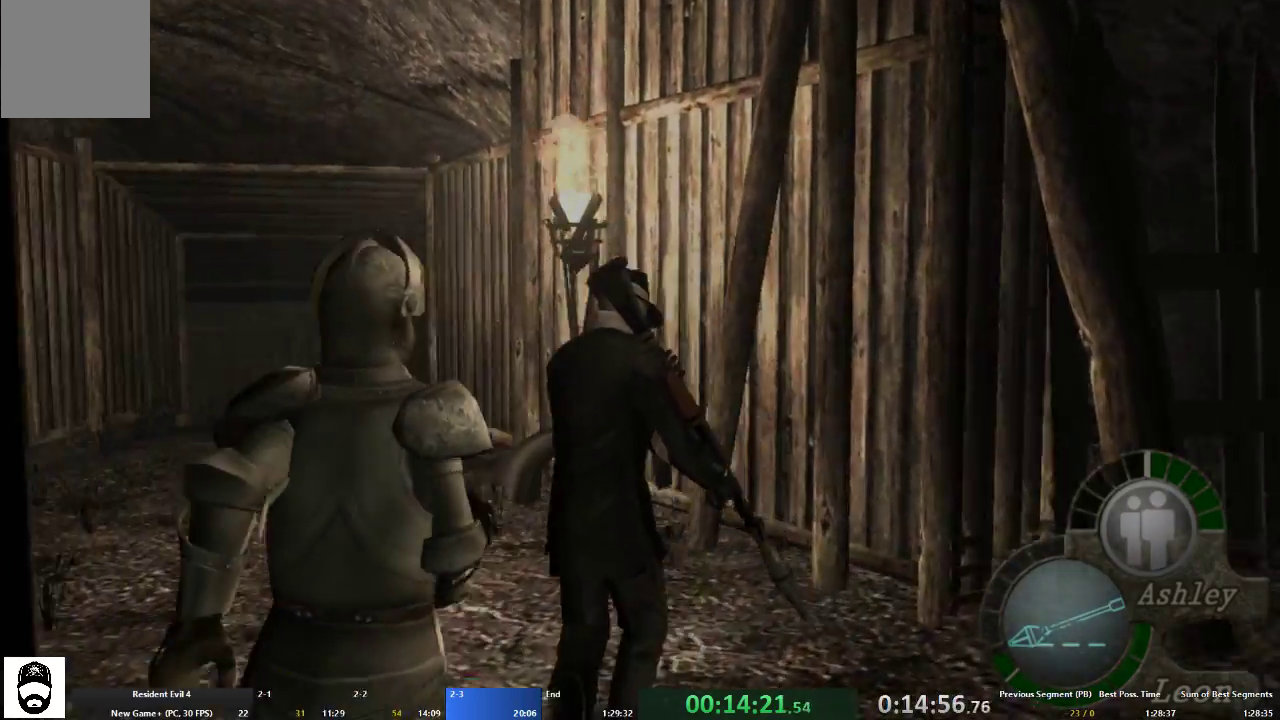
{"buttons": ["A", "X"], "left_stick": "up", "right_stick": "center", "events": [[300, "left_stick", "up"], [333, "X", "down"], [400, "X", "up"], [467, "X", "down"]]}
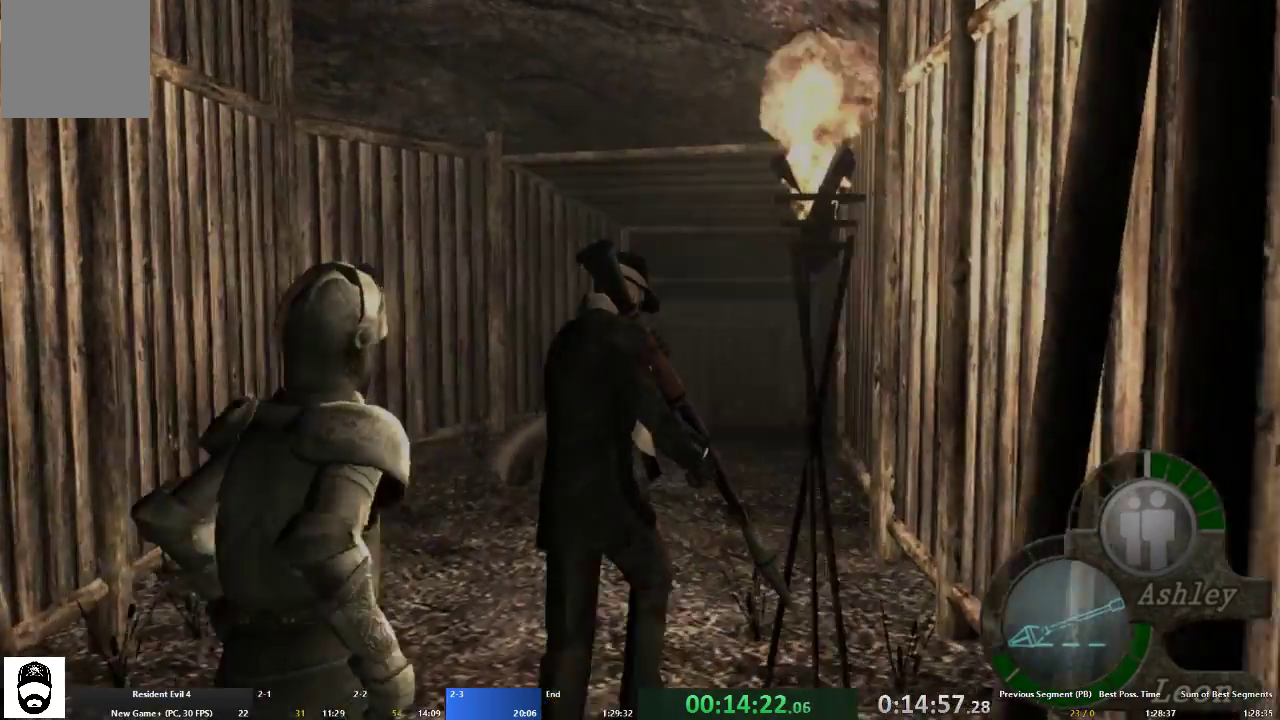
{"buttons": ["A", "X"], "left_stick": "up", "right_stick": "center", "events": [[67, "X", "up"], [133, "X", "down"], [233, "X", "up"], [300, "X", "down"], [367, "X", "up"], [467, "X", "down"]]}
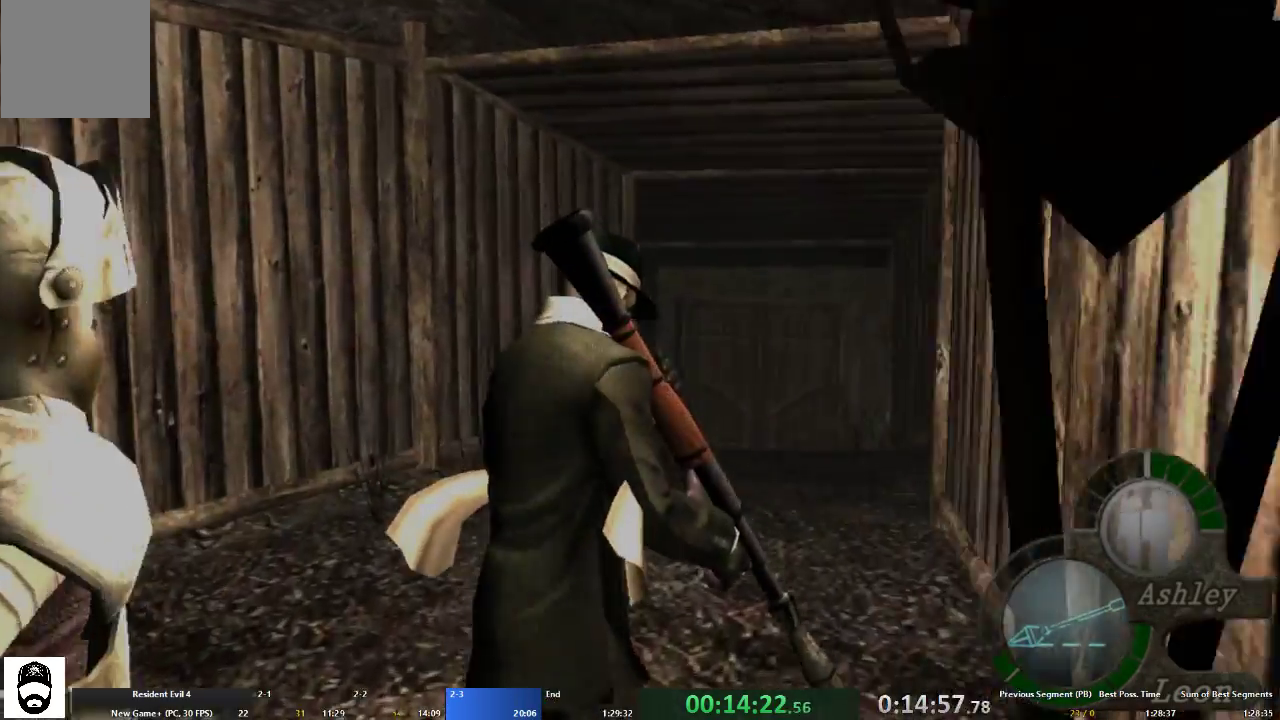
{"buttons": ["A"], "left_stick": "up", "right_stick": "center", "events": [[33, "X", "up"], [100, "X", "down"], [200, "X", "up"], [267, "X", "down"], [333, "X", "up"], [400, "X", "down"], [500, "X", "up"]]}
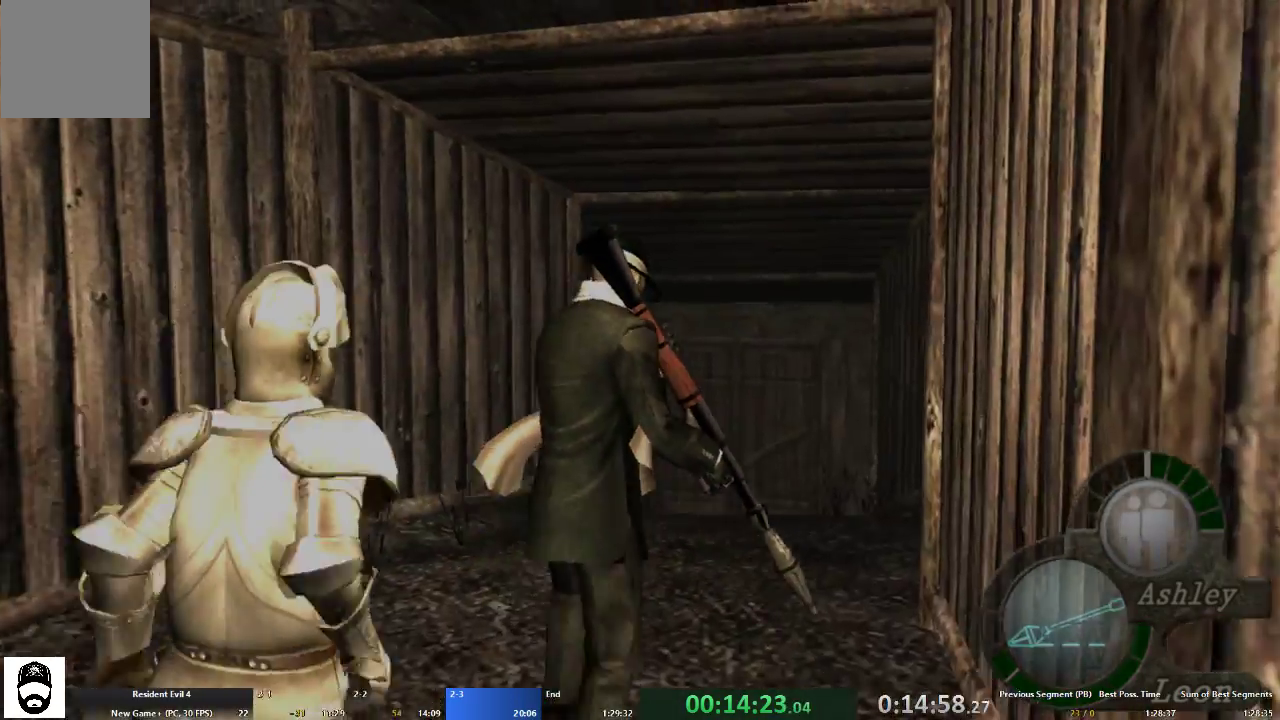
{"buttons": ["A"], "left_stick": "up", "right_stick": "center", "events": [[67, "X", "down"], [133, "X", "up"], [200, "X", "down"], [300, "X", "up"], [400, "X", "down"], [467, "X", "up"]]}
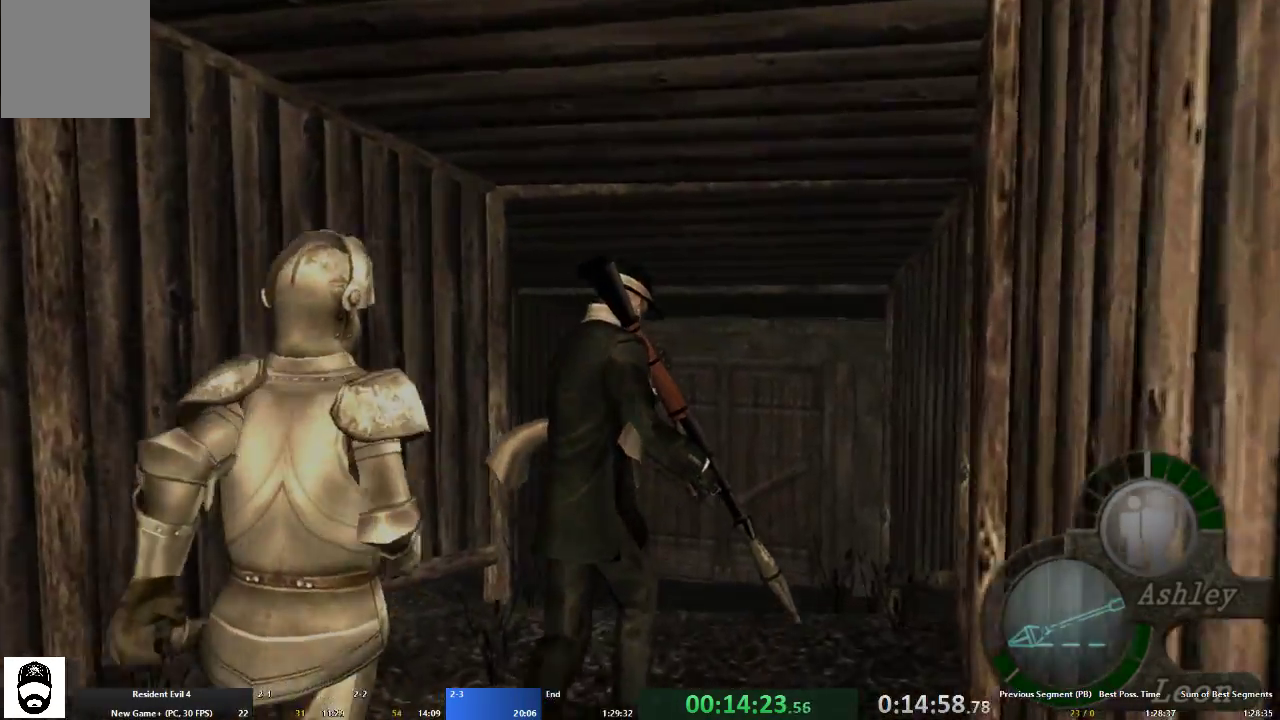
{"buttons": ["A", "X"], "left_stick": "up", "right_stick": "center", "events": [[33, "X", "down"], [133, "X", "up"], [200, "X", "down"], [267, "X", "up"], [333, "X", "down"], [433, "X", "up"], [500, "X", "down"]]}
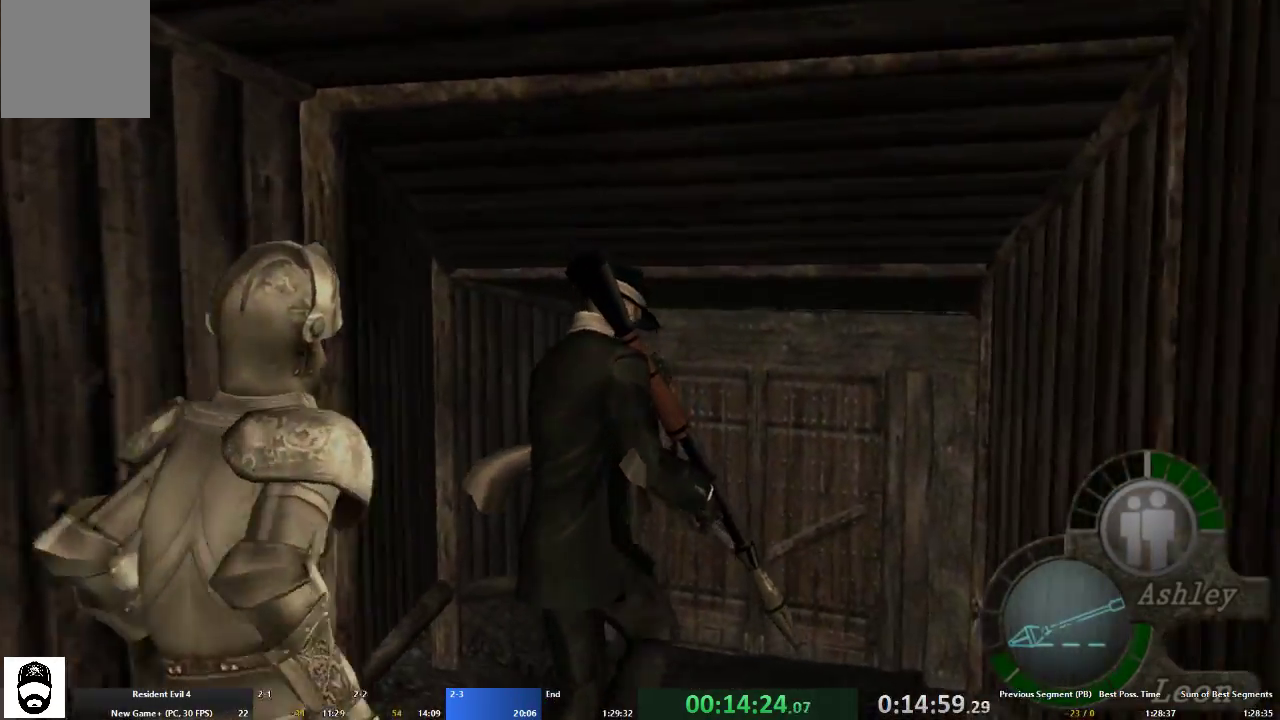
{"buttons": ["A", "X"], "left_stick": "up", "right_stick": "center", "events": [[67, "X", "up"], [167, "X", "down"], [267, "X", "up"], [333, "X", "down"], [400, "X", "up"], [500, "X", "down"]]}
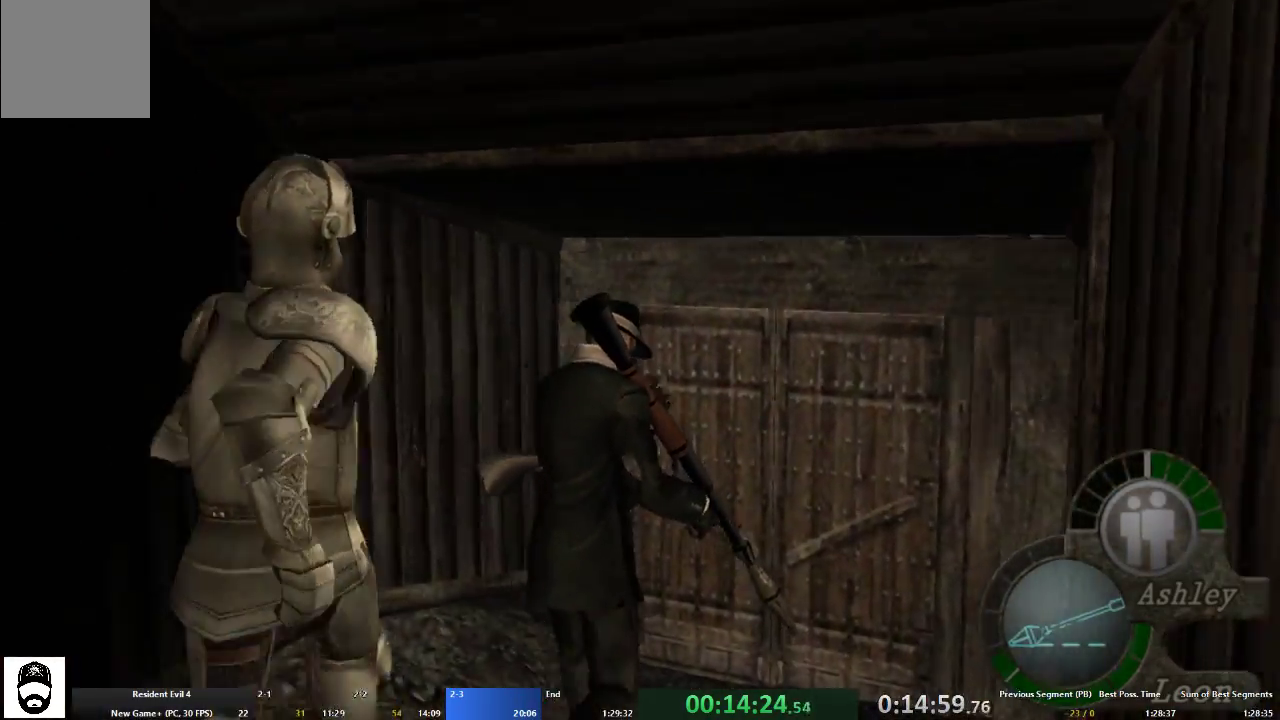
{"buttons": ["A", "X"], "left_stick": "up", "right_stick": "center", "events": [[67, "X", "up"], [133, "X", "down"], [200, "X", "up"], [300, "X", "down"], [367, "X", "up"], [433, "X", "down"]]}
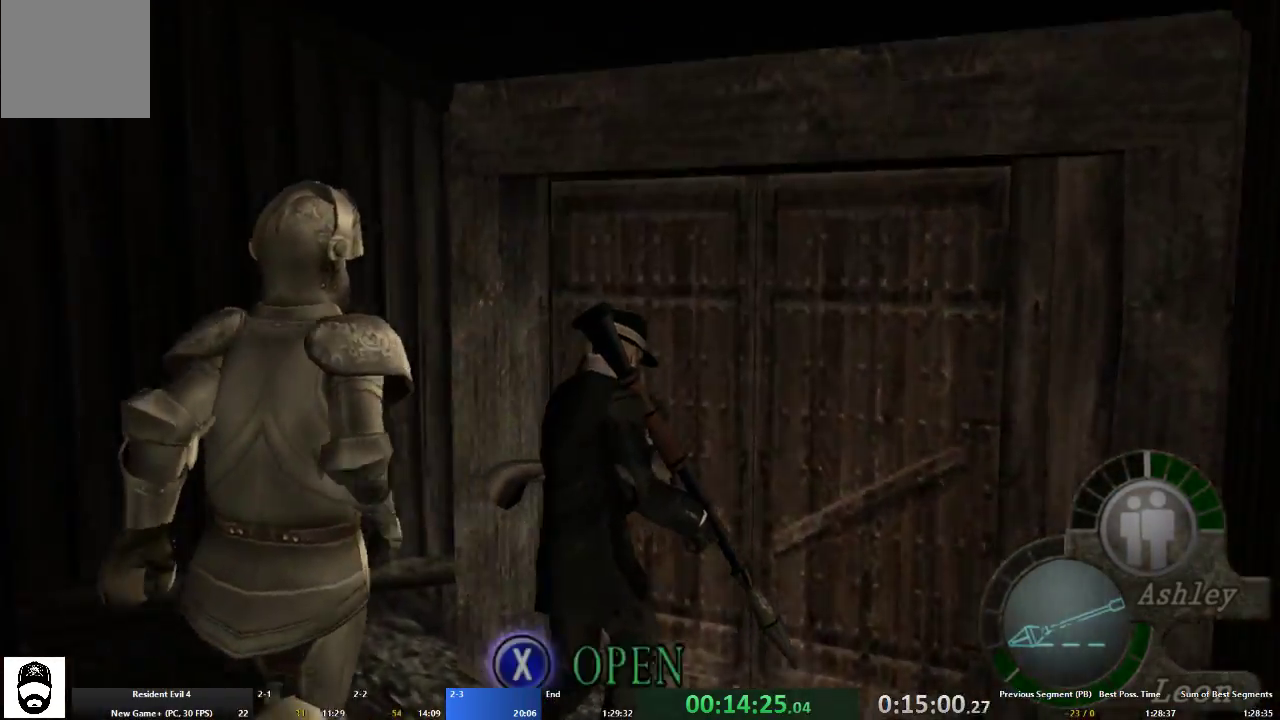
{"buttons": ["A"], "left_stick": "up", "right_stick": "center", "events": [[33, "X", "up"], [100, "X", "down"], [167, "A", "up"], [167, "X", "up"], [200, "left_stick", "center"], [233, "X", "down"], [333, "A", "down"], [333, "X", "up"], [333, "left_stick", "up"]]}
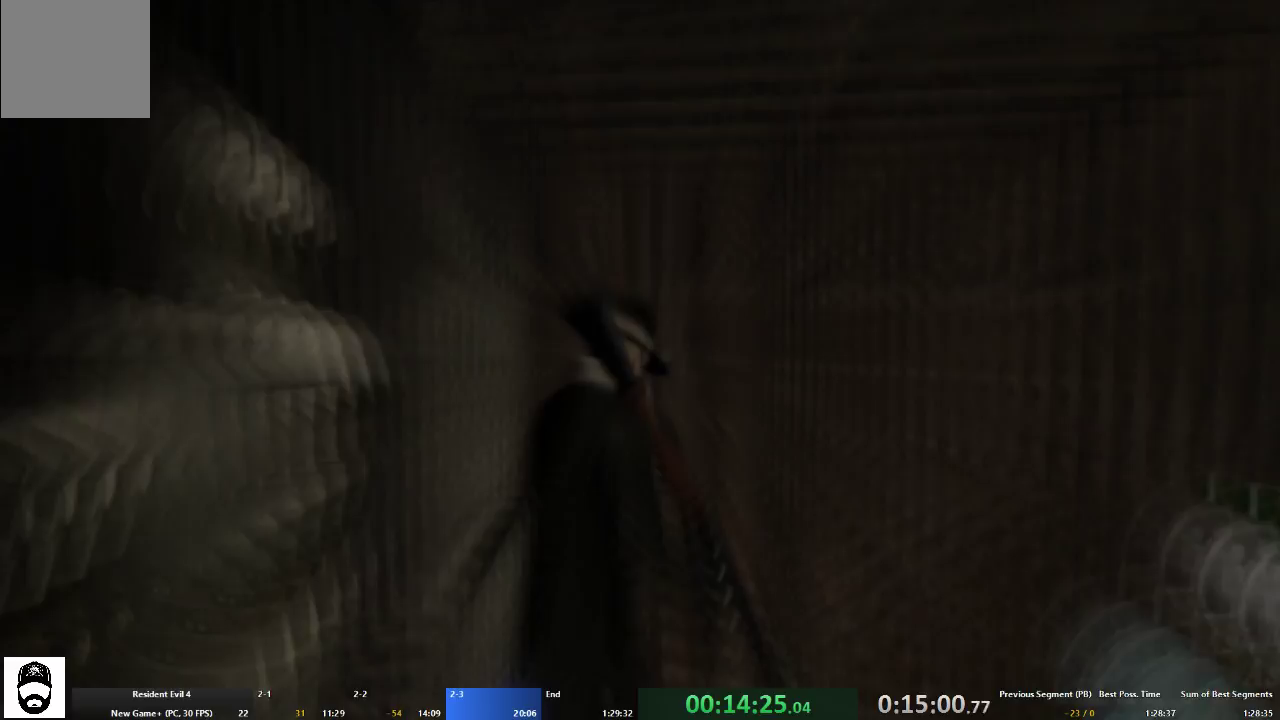
{"buttons": ["A"], "left_stick": "up", "right_stick": "center", "events": []}
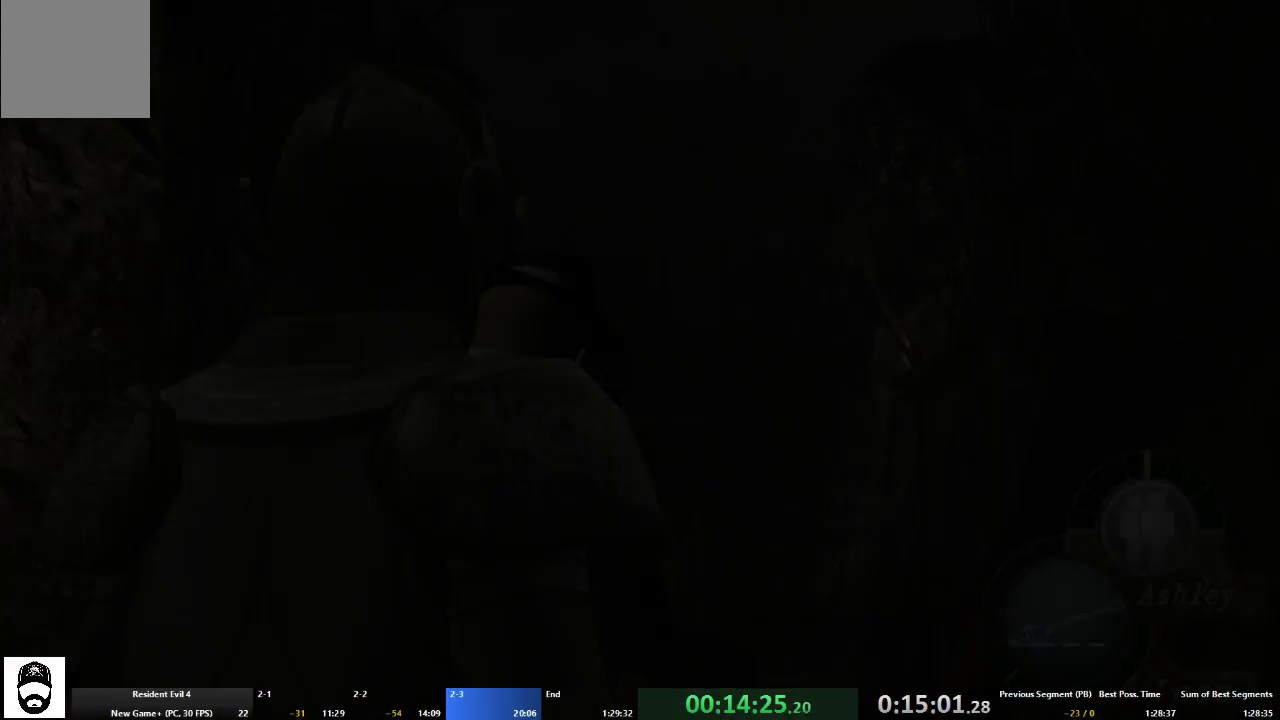
{"buttons": ["A"], "left_stick": "up-right", "right_stick": "center"}
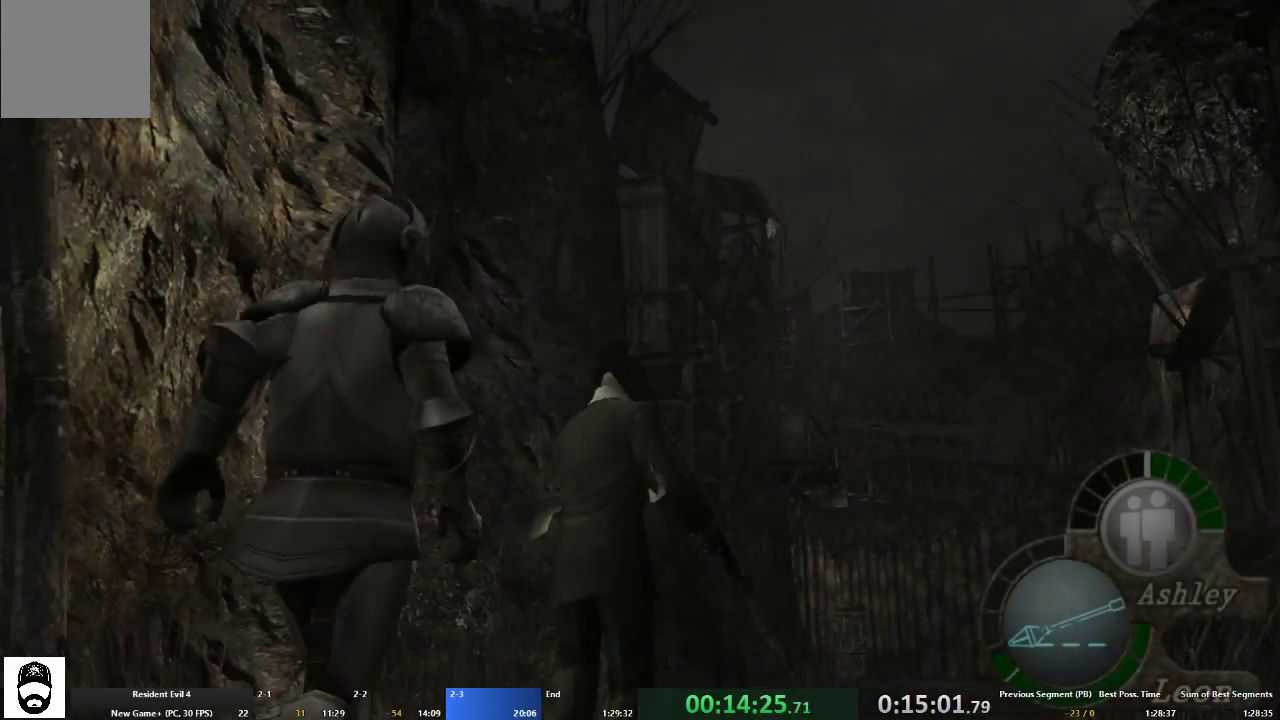
{"buttons": ["A"], "left_stick": "up", "right_stick": "center", "events": [[200, "left_stick", "up"]]}
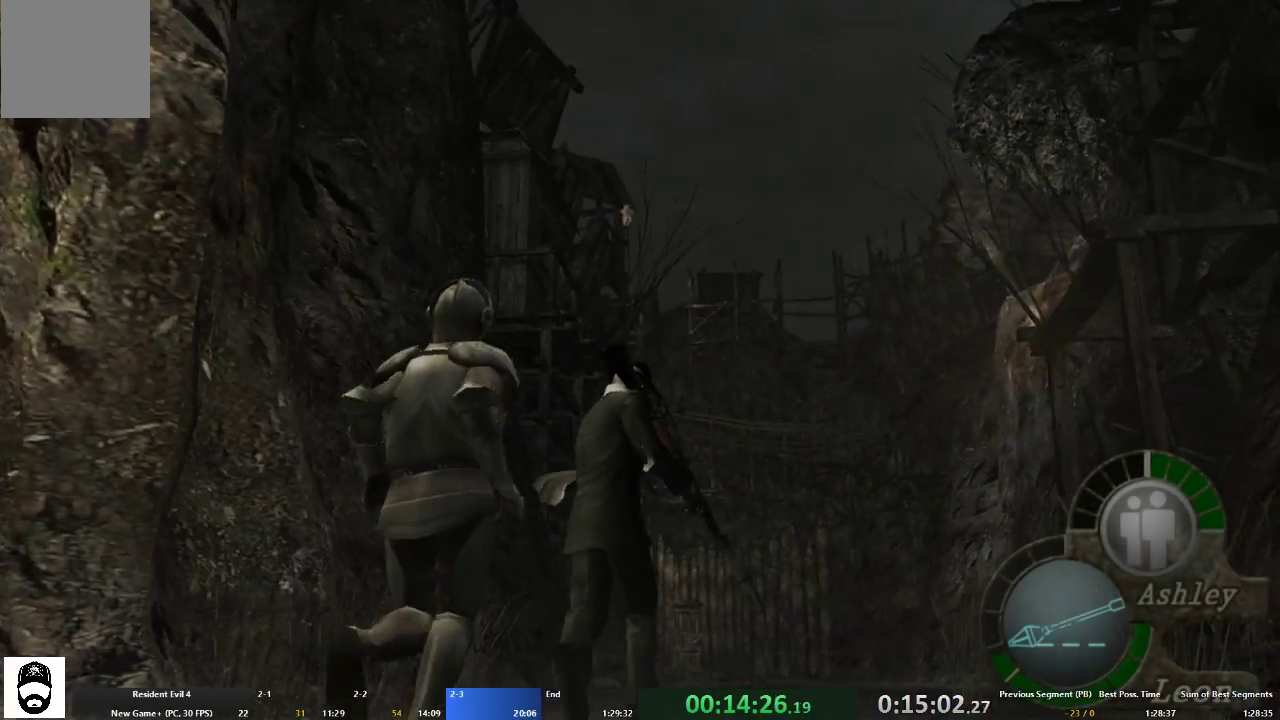
{"buttons": ["A"], "left_stick": "up", "right_stick": "center", "events": []}
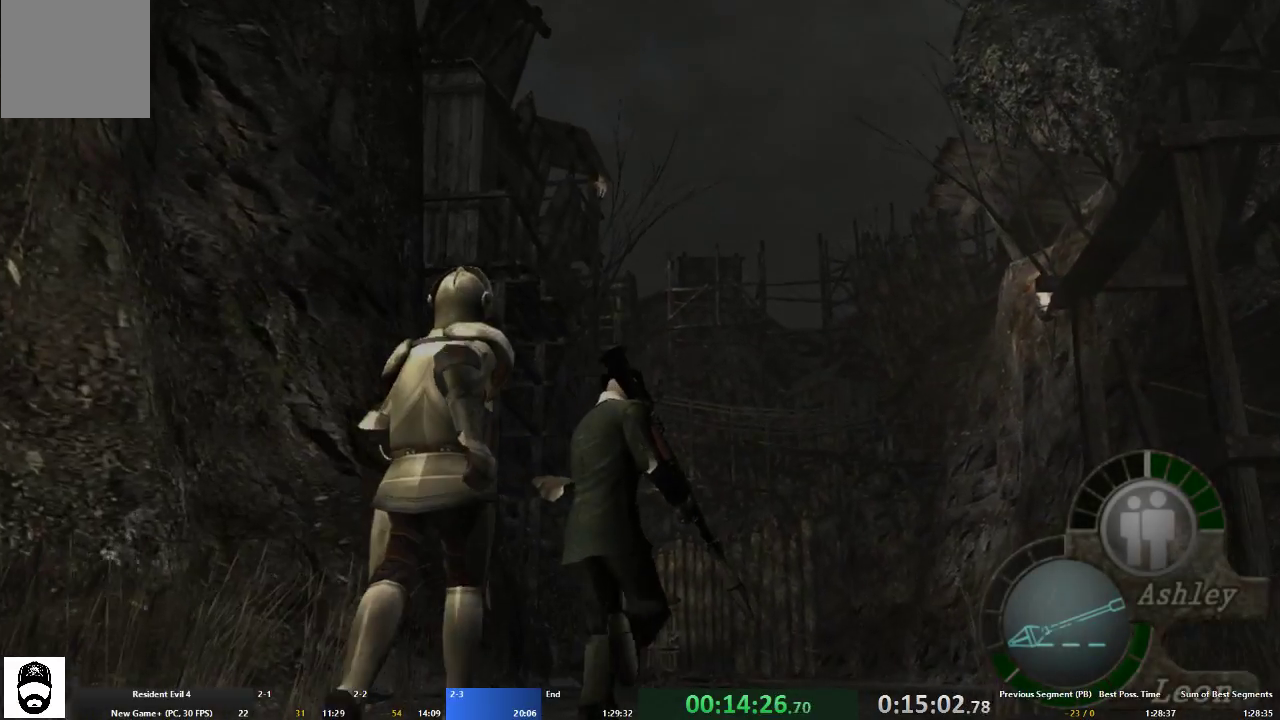
{"buttons": ["A"], "left_stick": "up", "right_stick": "center", "events": []}
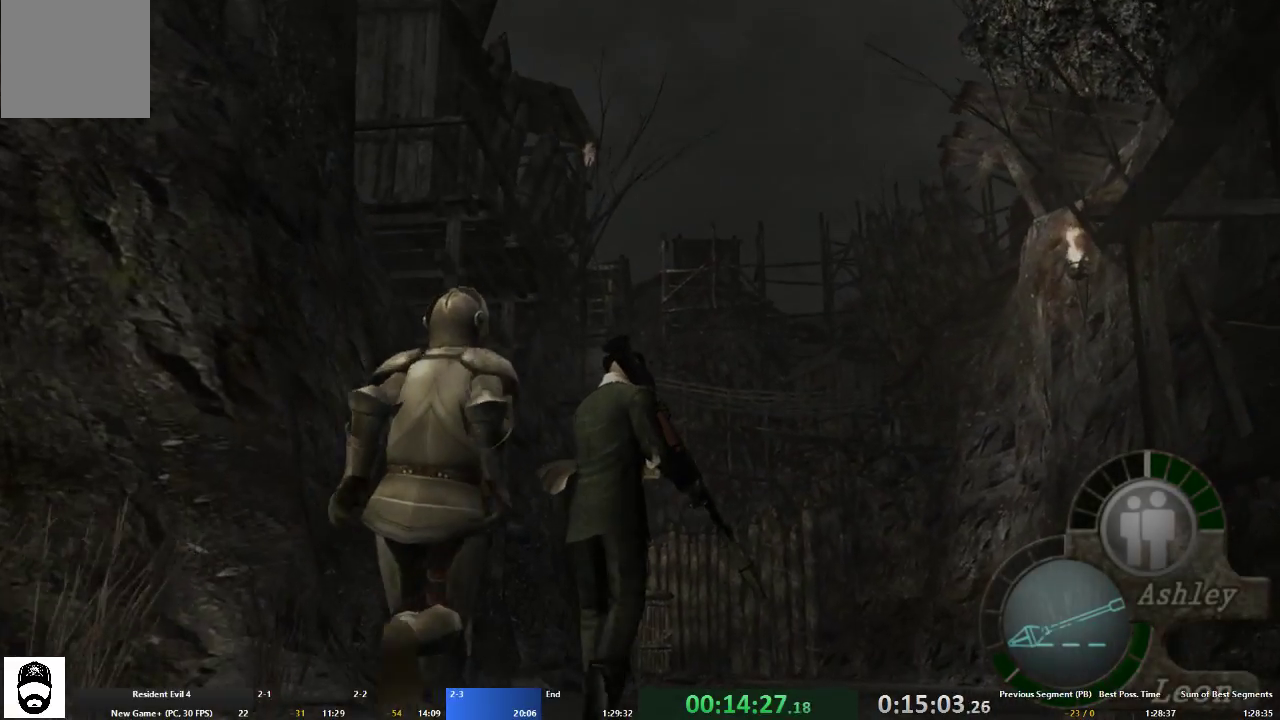
{"buttons": ["A"], "left_stick": "up", "right_stick": "center", "events": []}
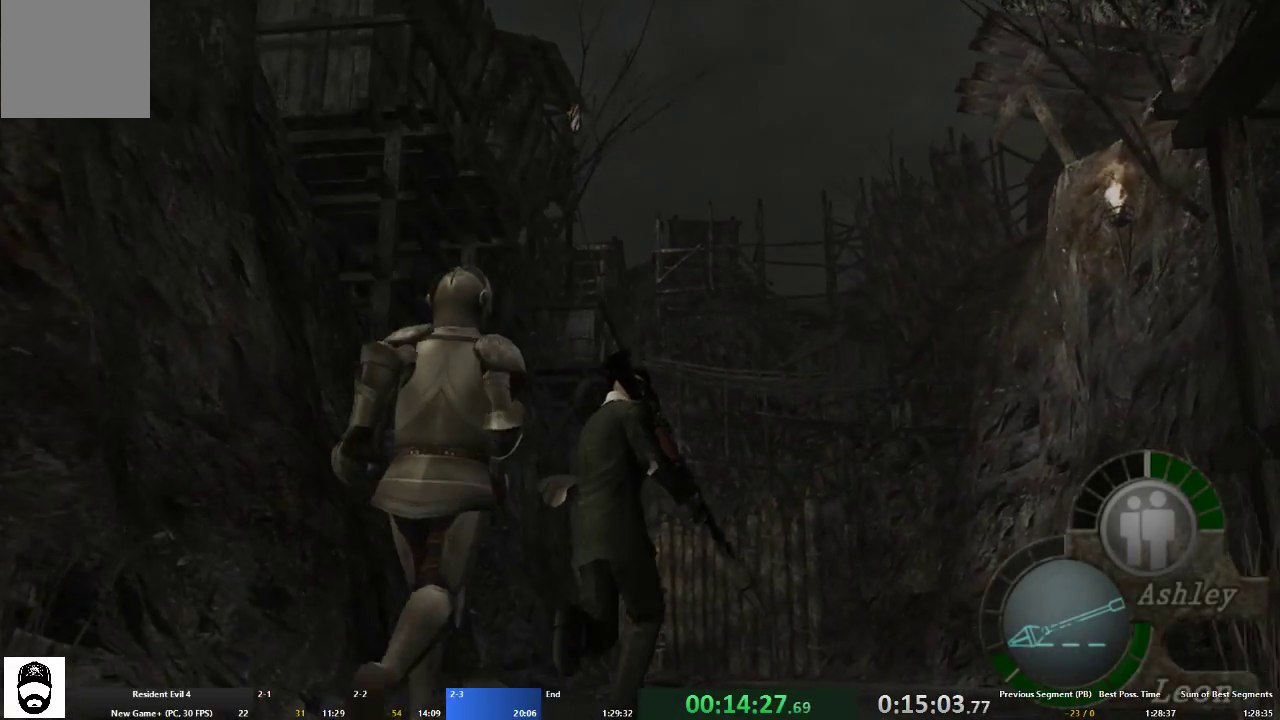
{"buttons": ["A"], "left_stick": "up", "right_stick": "center", "events": []}